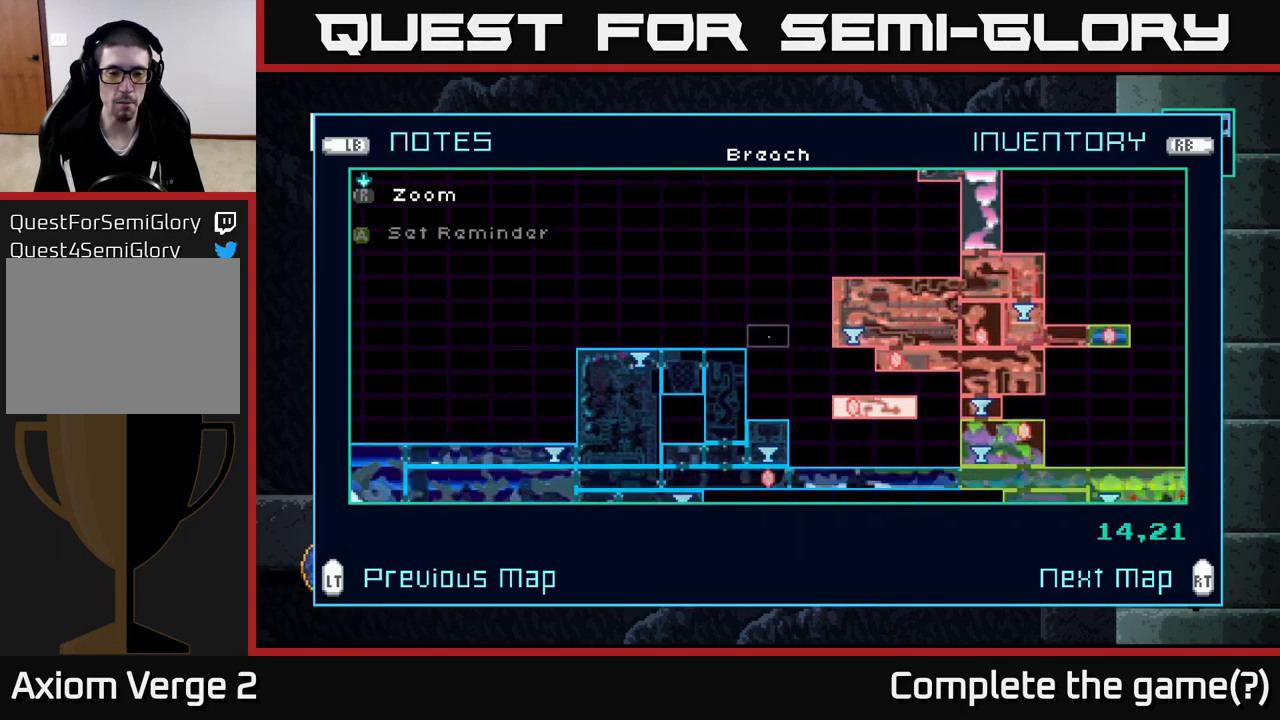
Gameplay with a controller (Xbox layout); each line is a JSON object with the inputs held at the frame after it. "events" lists button and stick changes between this image and that frame as [ms after this image, input, new state], when the widget could be followed in between.
{"buttons": [], "left_stick": "center", "right_stick": "center", "events": [[250, "left_stick", "center"]]}
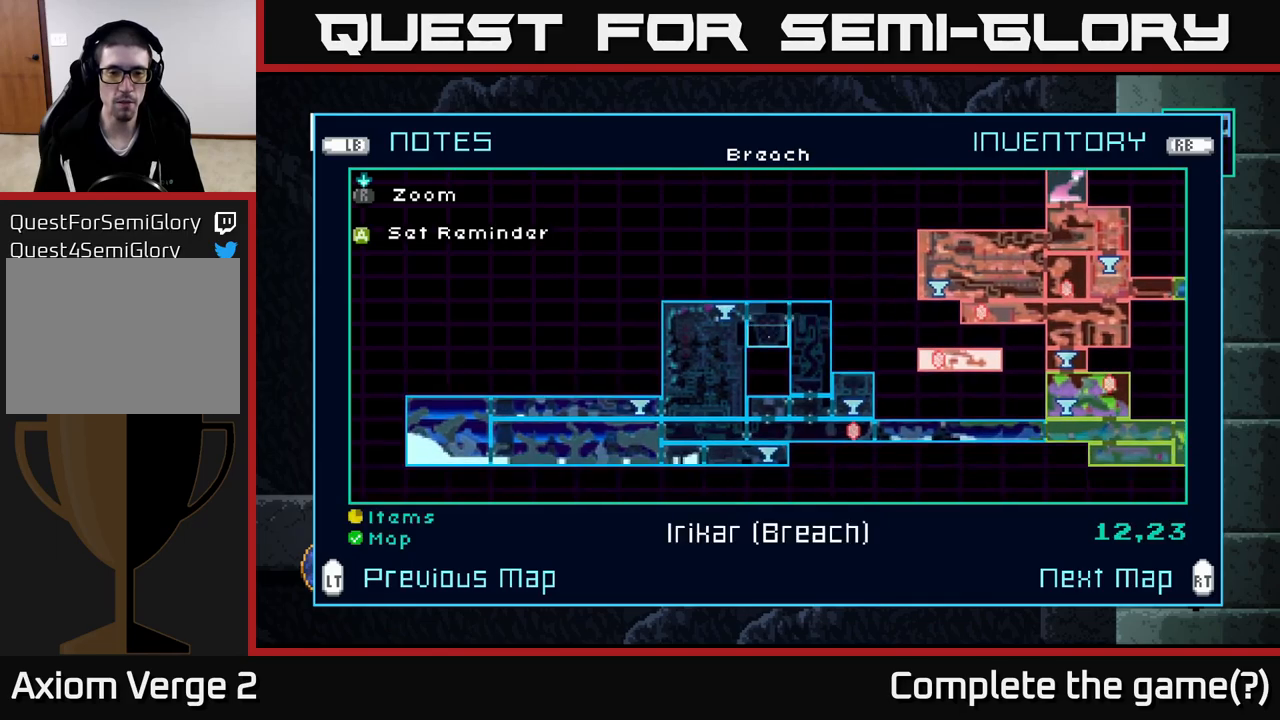
{"buttons": [], "left_stick": "center", "right_stick": "center", "events": [[184, "left_stick", "right"], [384, "left_stick", "center"]]}
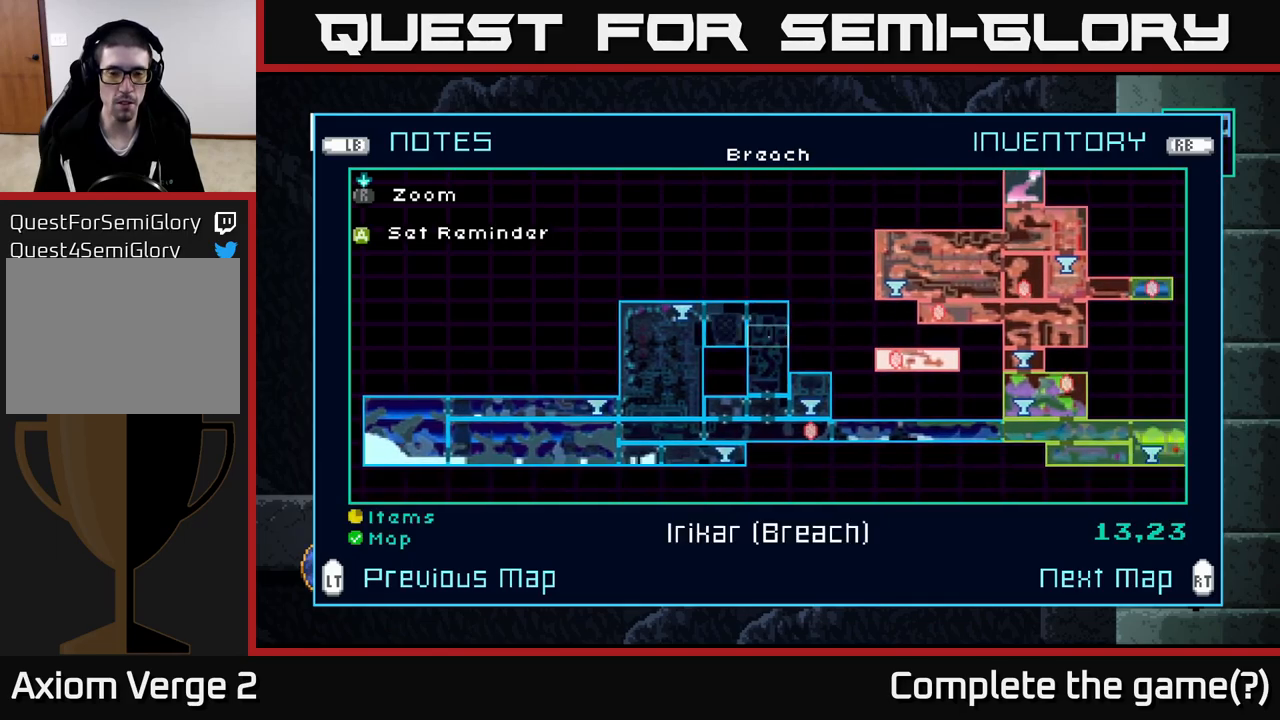
{"buttons": [], "left_stick": "right", "right_stick": "center", "events": [[184, "left_stick", "right"], [384, "left_stick", "center"], [434, "left_stick", "right"]]}
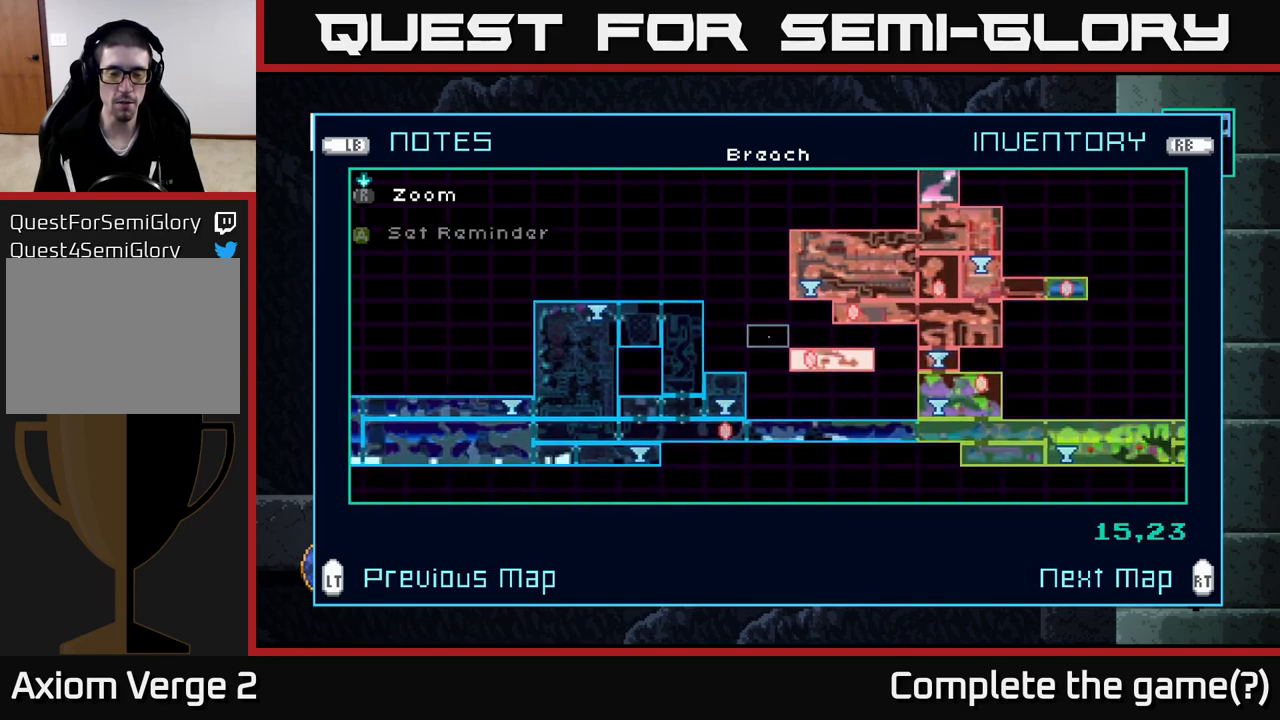
{"buttons": [], "left_stick": "right", "right_stick": "center", "events": [[134, "left_stick", "center"], [384, "left_stick", "right"]]}
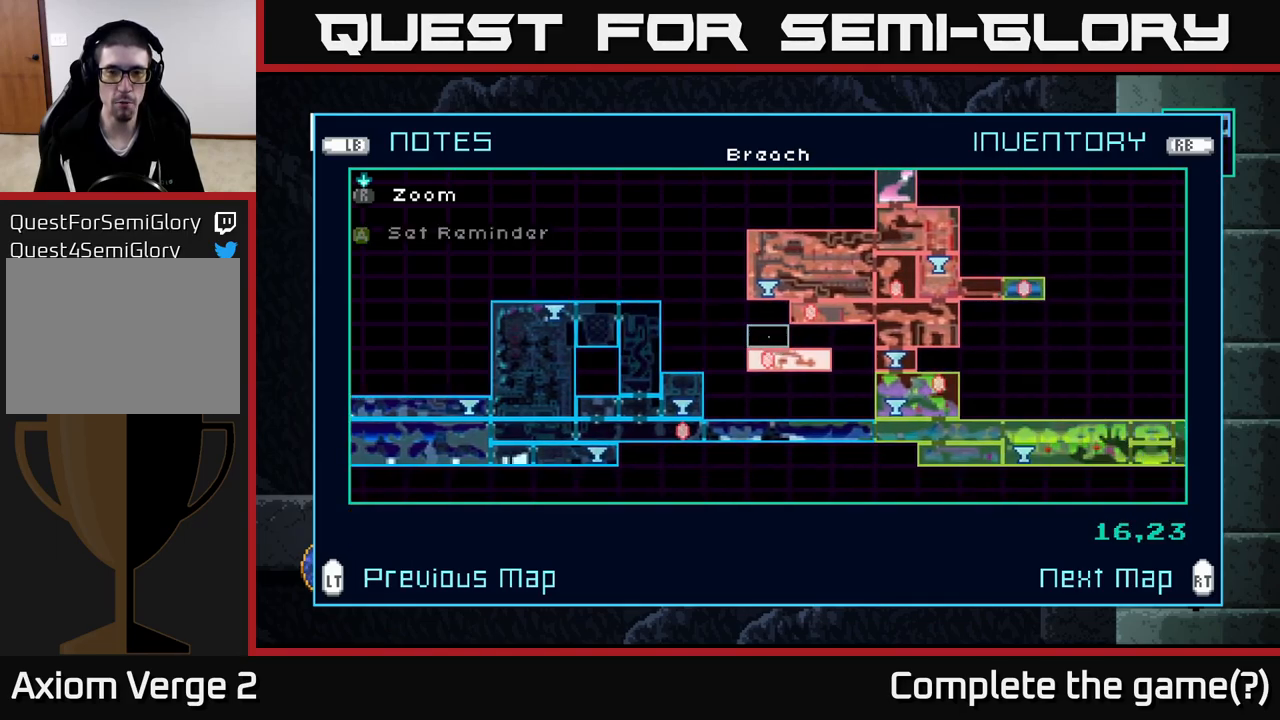
{"buttons": [], "left_stick": "right", "right_stick": "center", "events": [[84, "left_stick", "center"], [334, "left_stick", "right"]]}
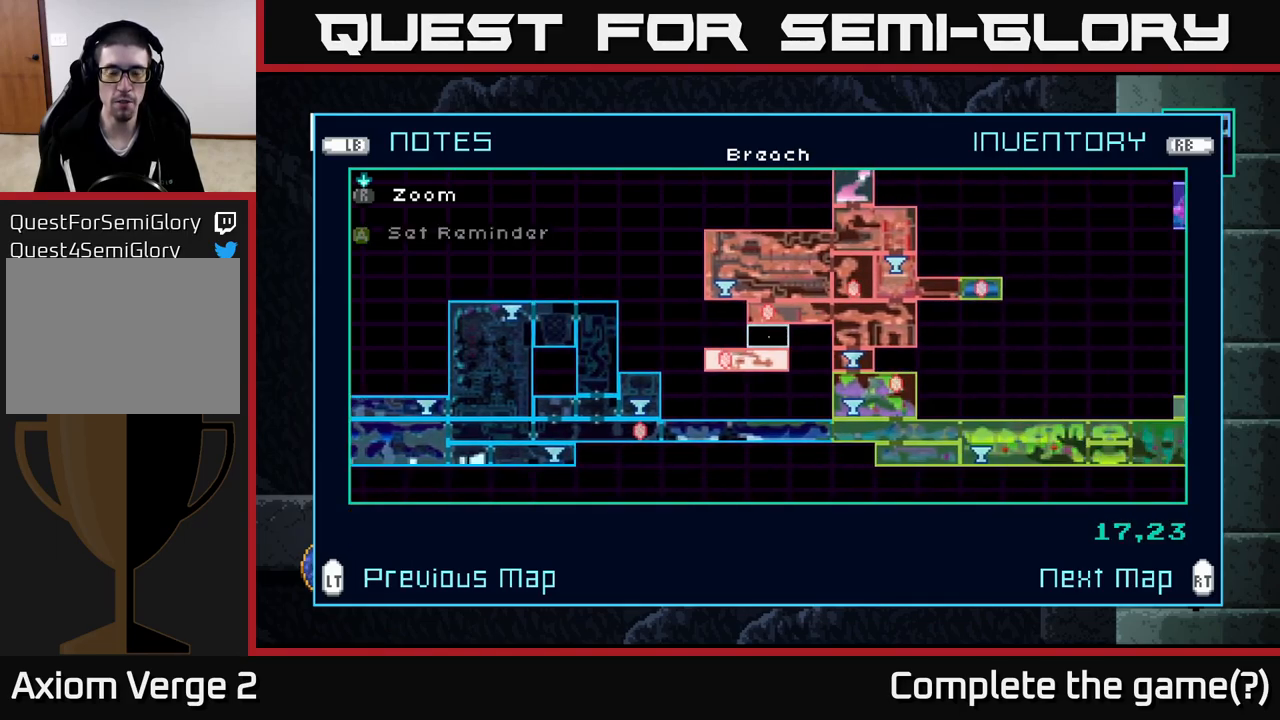
{"buttons": [], "left_stick": "center", "right_stick": "center", "events": [[34, "left_stick", "center"]]}
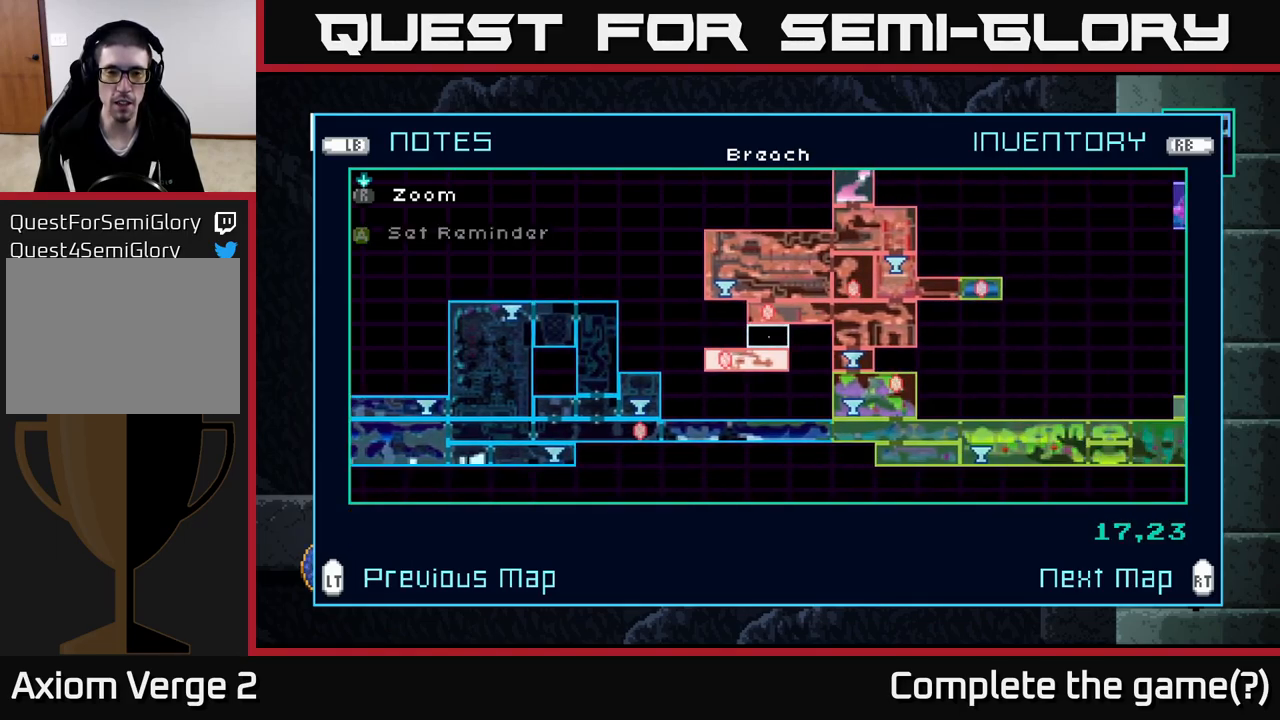
{"buttons": [], "left_stick": "center", "right_stick": "center", "events": []}
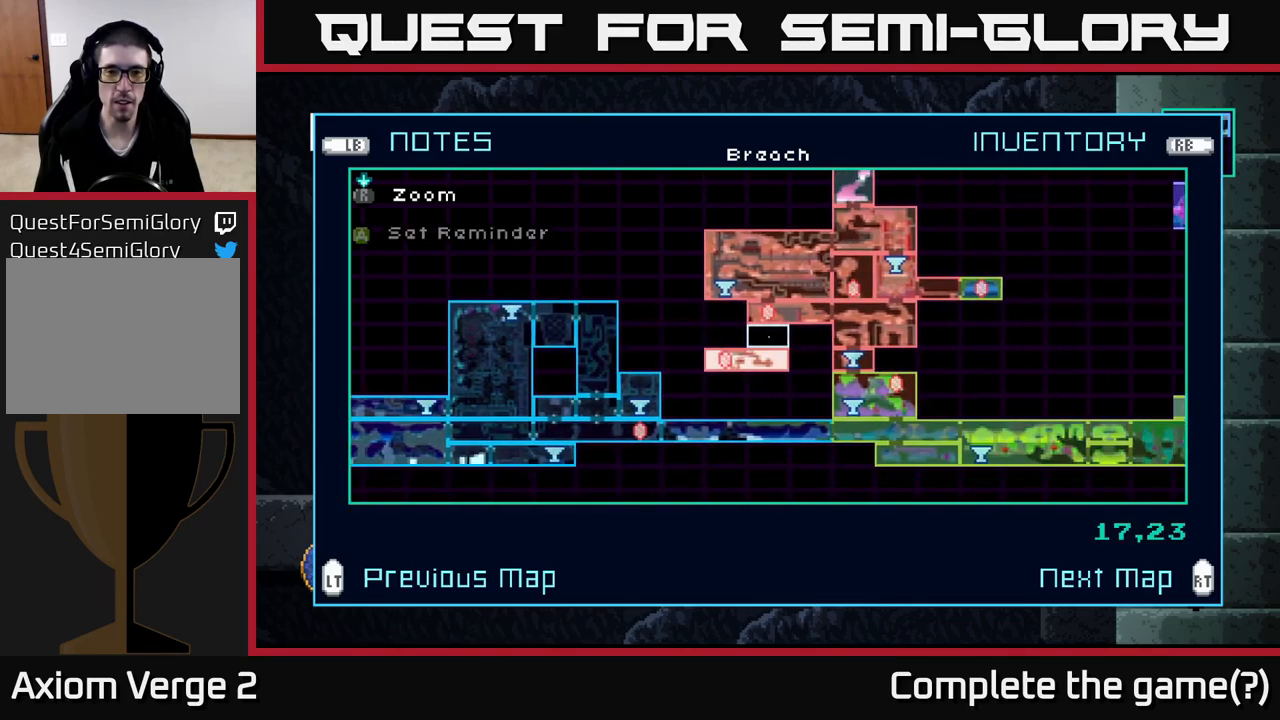
{"buttons": [], "left_stick": "center", "right_stick": "center", "events": []}
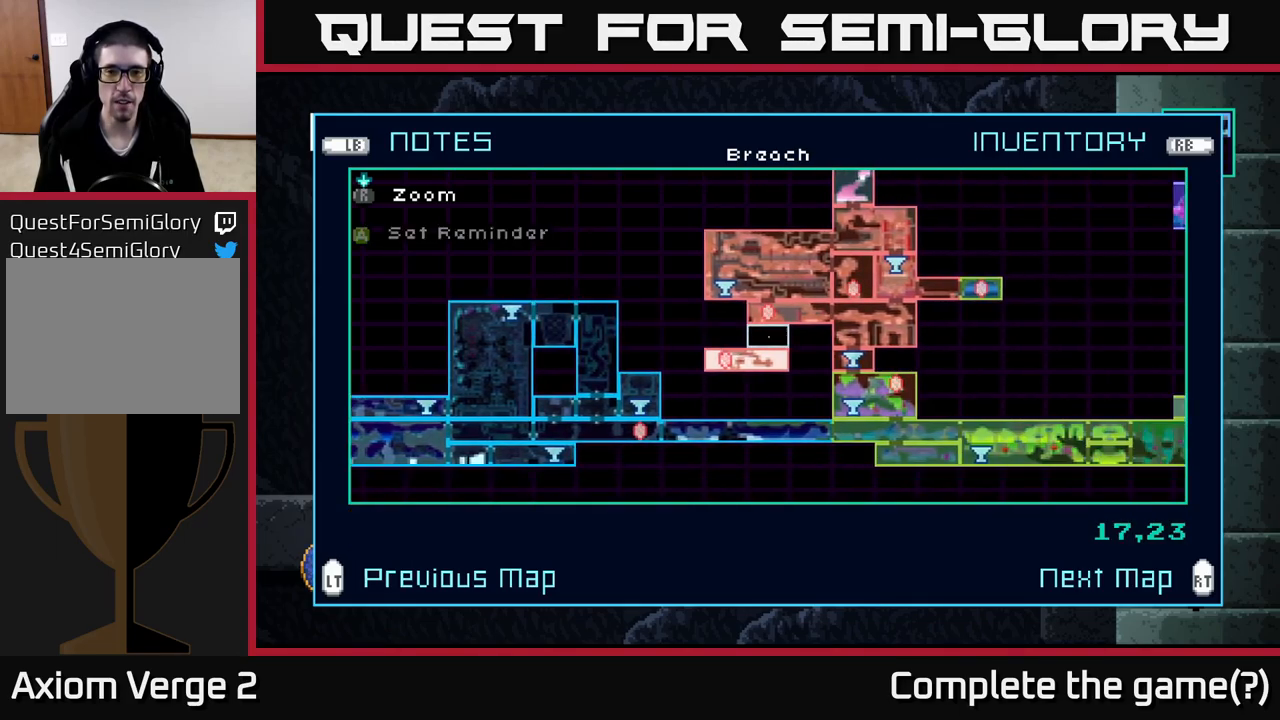
{"buttons": [], "left_stick": "up-right", "right_stick": "center", "events": [[250, "left_stick", "up-right"]]}
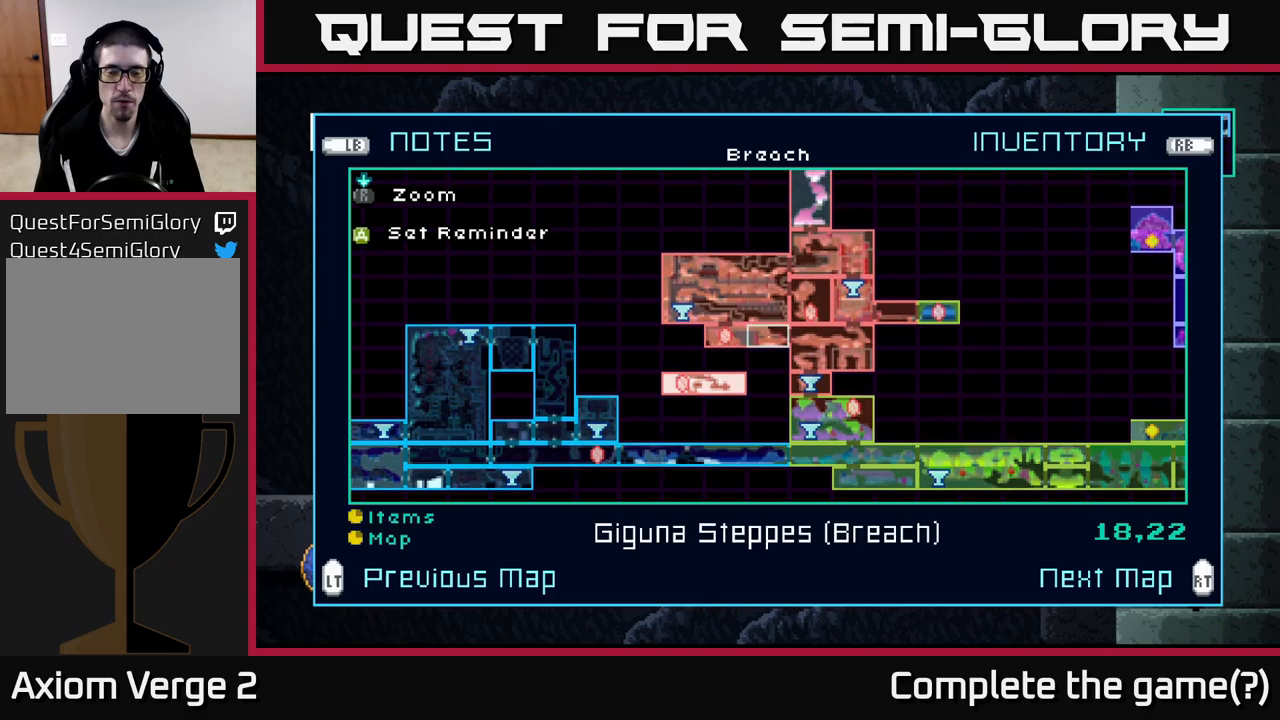
{"buttons": [], "left_stick": "right", "right_stick": "center", "events": [[367, "left_stick", "right"]]}
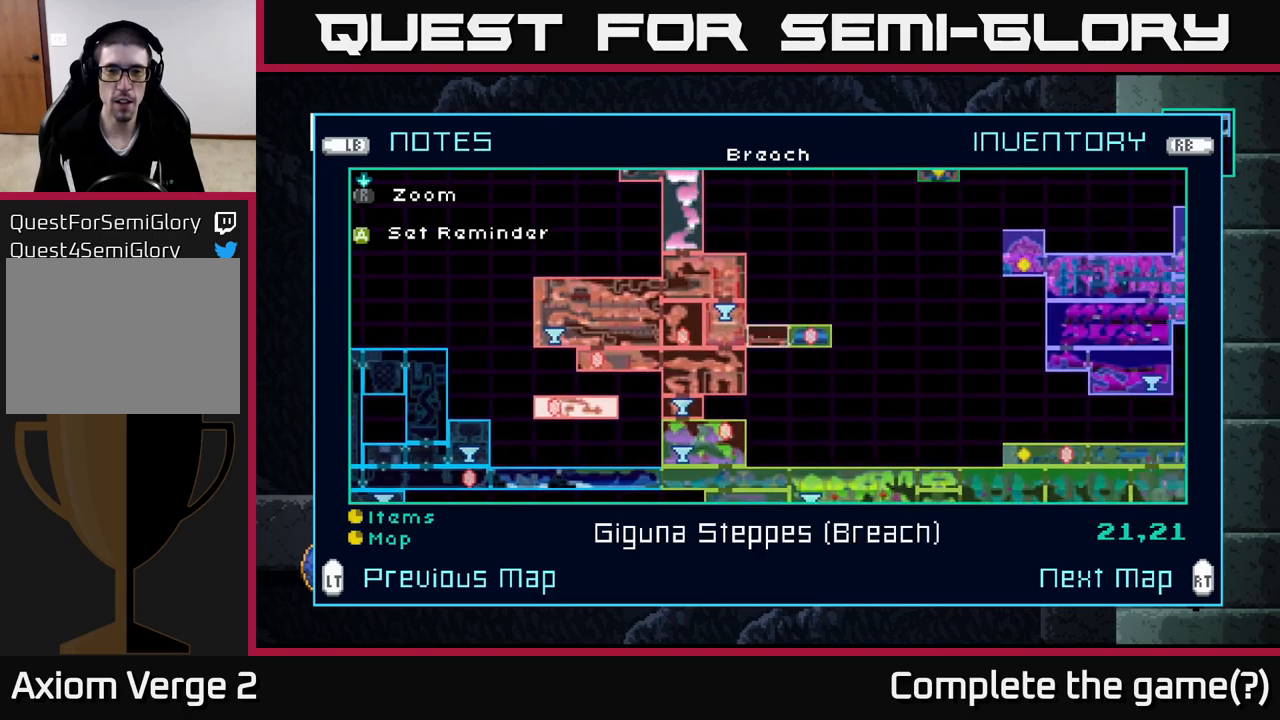
{"buttons": [], "left_stick": "center", "right_stick": "center", "events": [[234, "left_stick", "up"], [334, "left_stick", "center"]]}
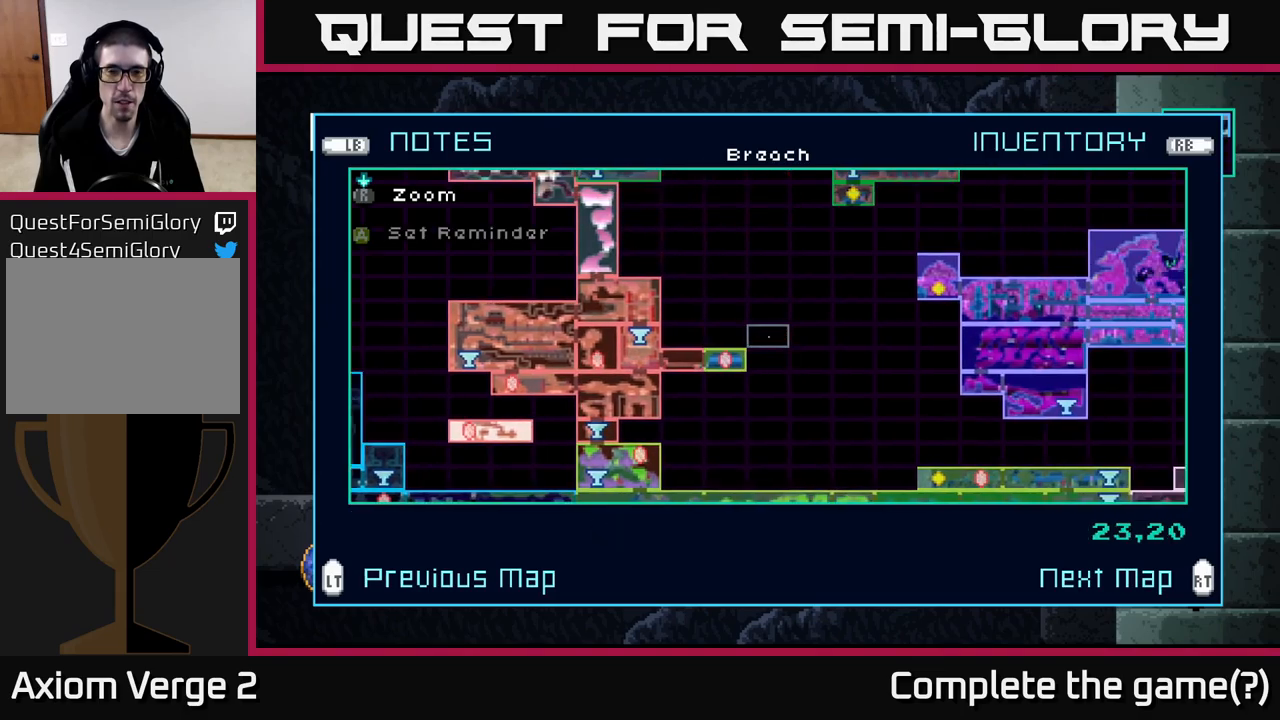
{"buttons": [], "left_stick": "center", "right_stick": "center", "events": [[34, "left_stick", "up"], [200, "left_stick", "center"], [300, "left_stick", "up"], [417, "left_stick", "center"]]}
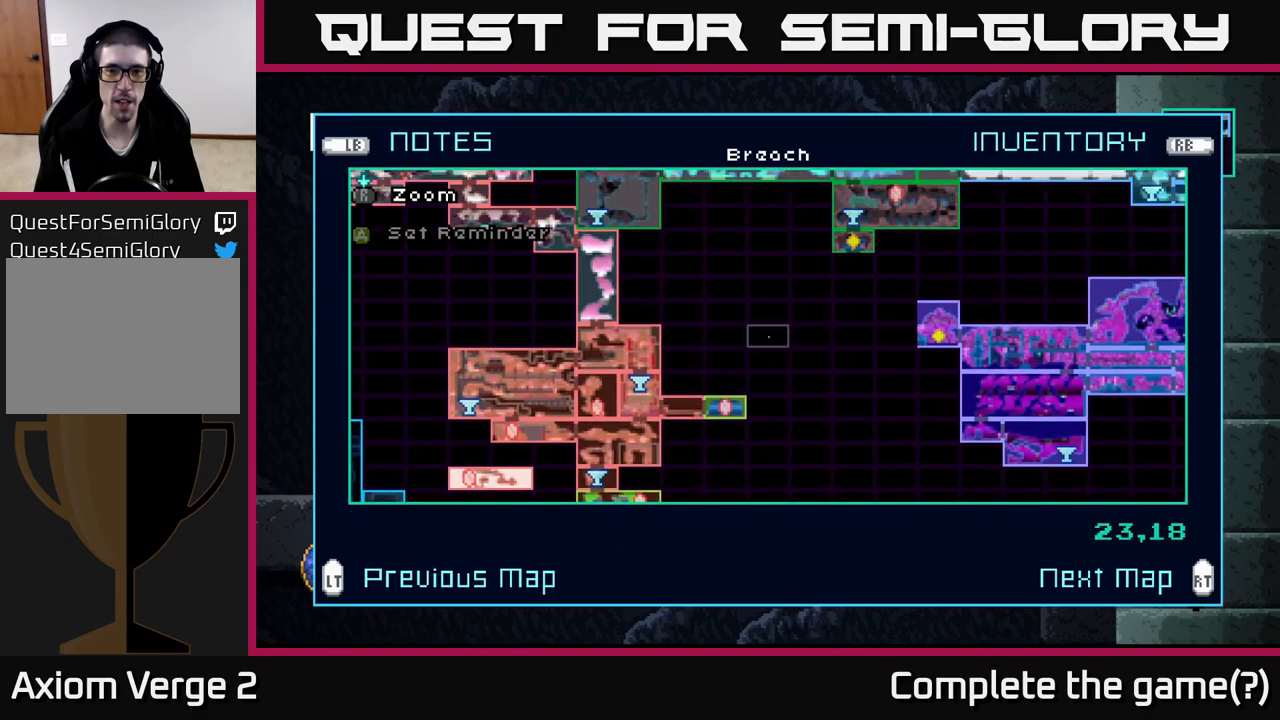
{"buttons": [], "left_stick": "center", "right_stick": "center", "events": [[50, "left_stick", "up"], [200, "left_stick", "center"], [284, "left_stick", "up"], [417, "left_stick", "center"]]}
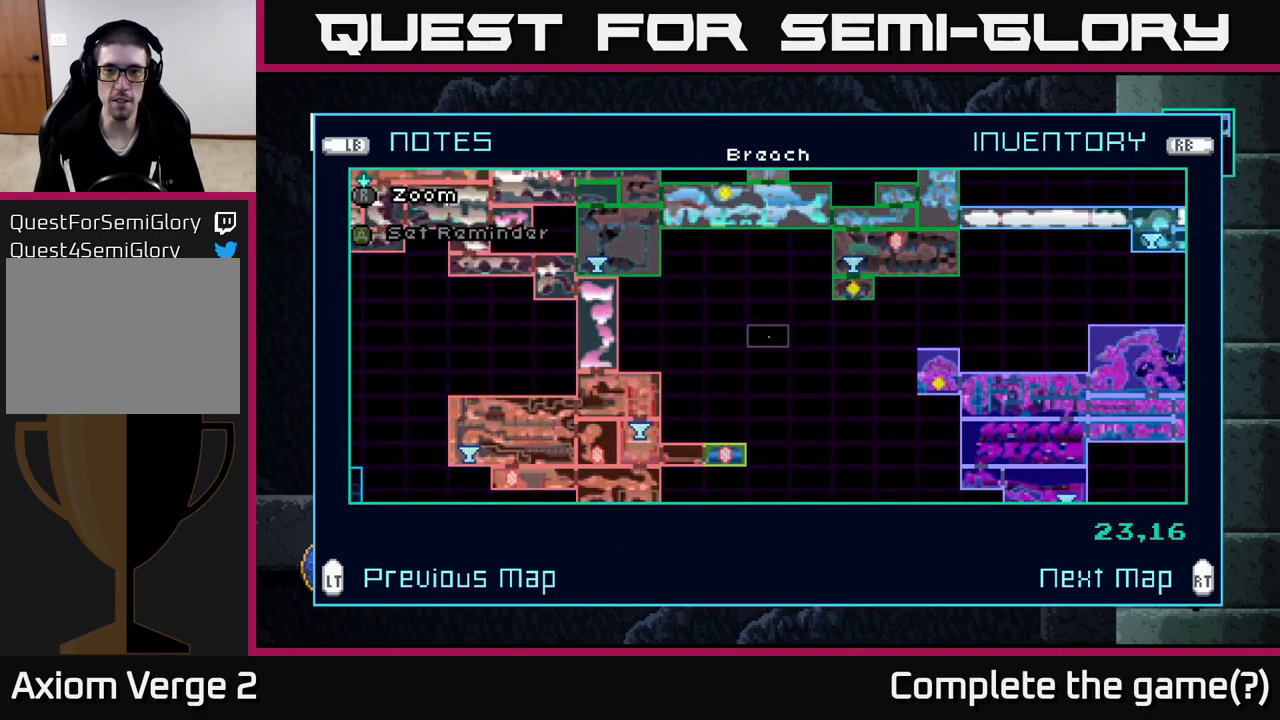
{"buttons": [], "left_stick": "center", "right_stick": "center", "events": [[17, "left_stick", "up"], [200, "left_stick", "center"], [284, "left_stick", "up"], [467, "left_stick", "center"]]}
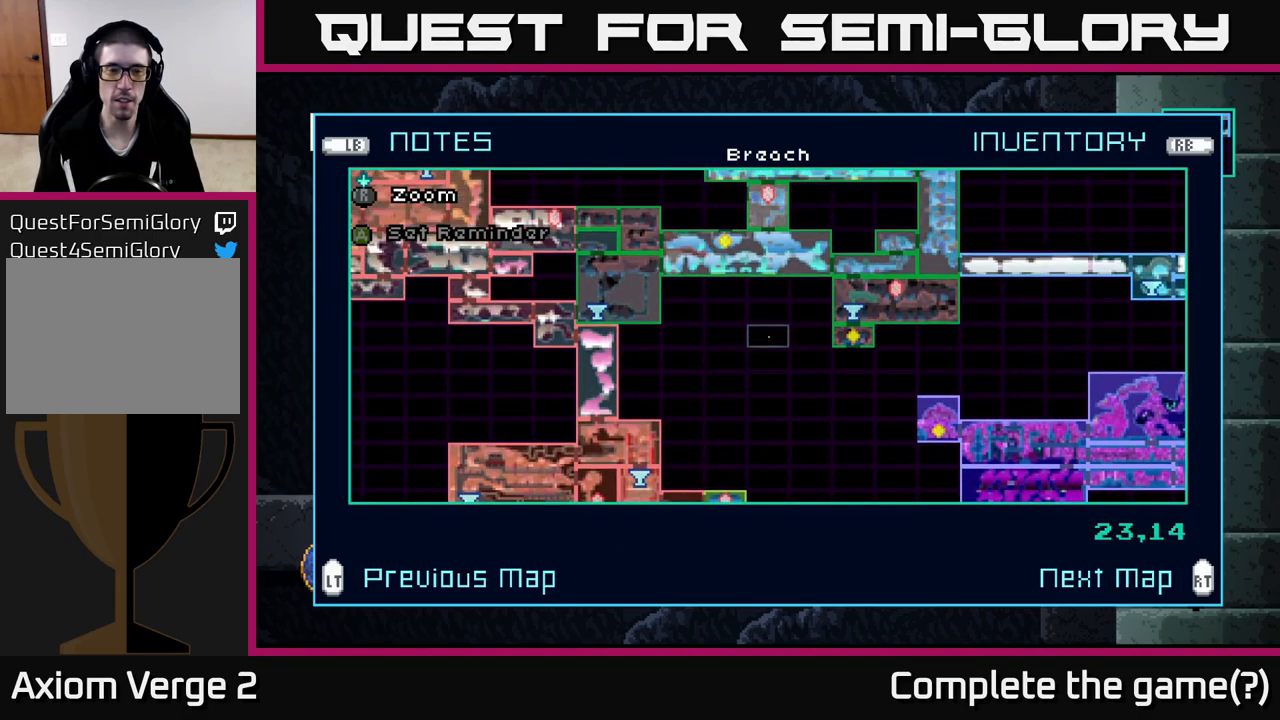
{"buttons": [], "left_stick": "center", "right_stick": "center", "events": []}
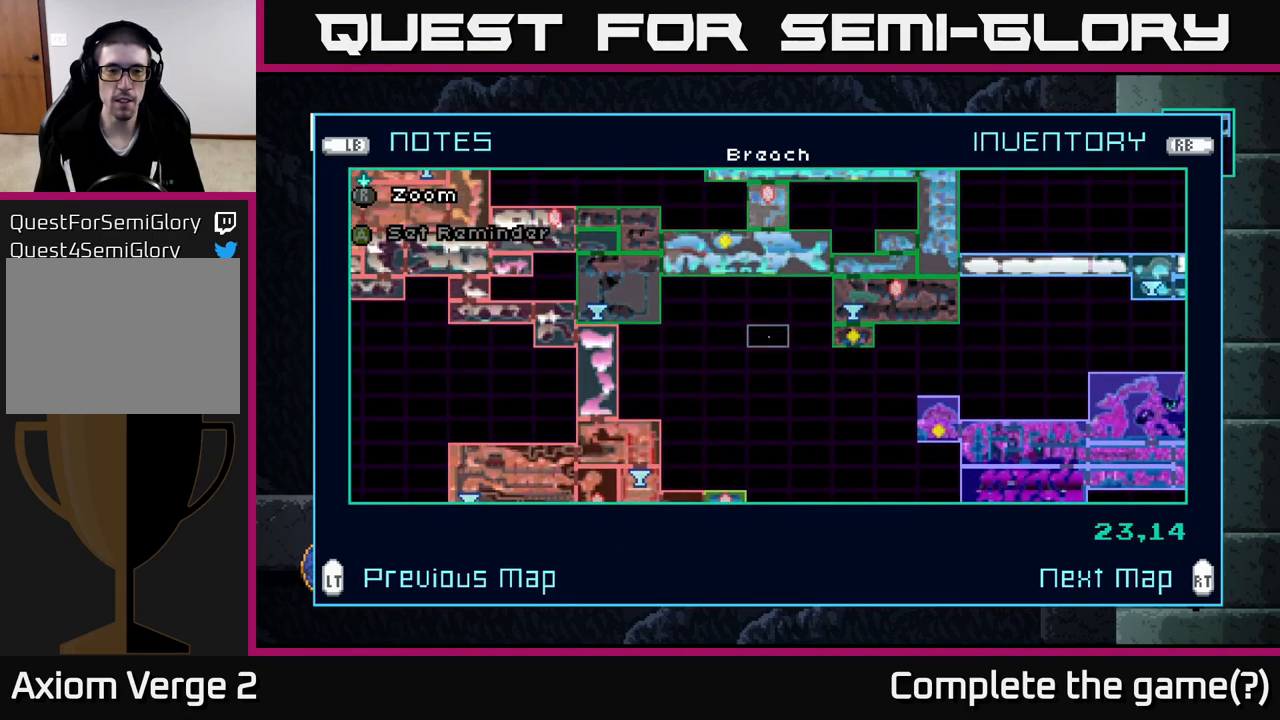
{"buttons": [], "left_stick": "center", "right_stick": "center", "events": []}
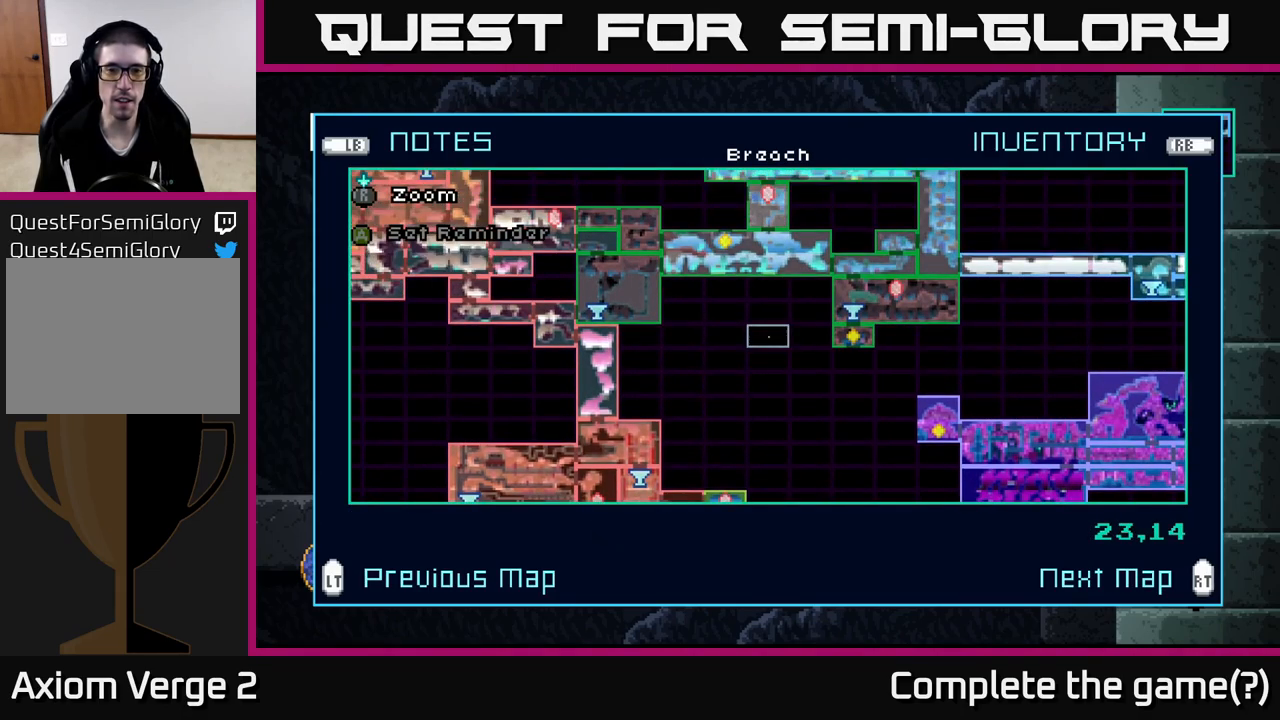
{"buttons": [], "left_stick": "center", "right_stick": "center", "events": []}
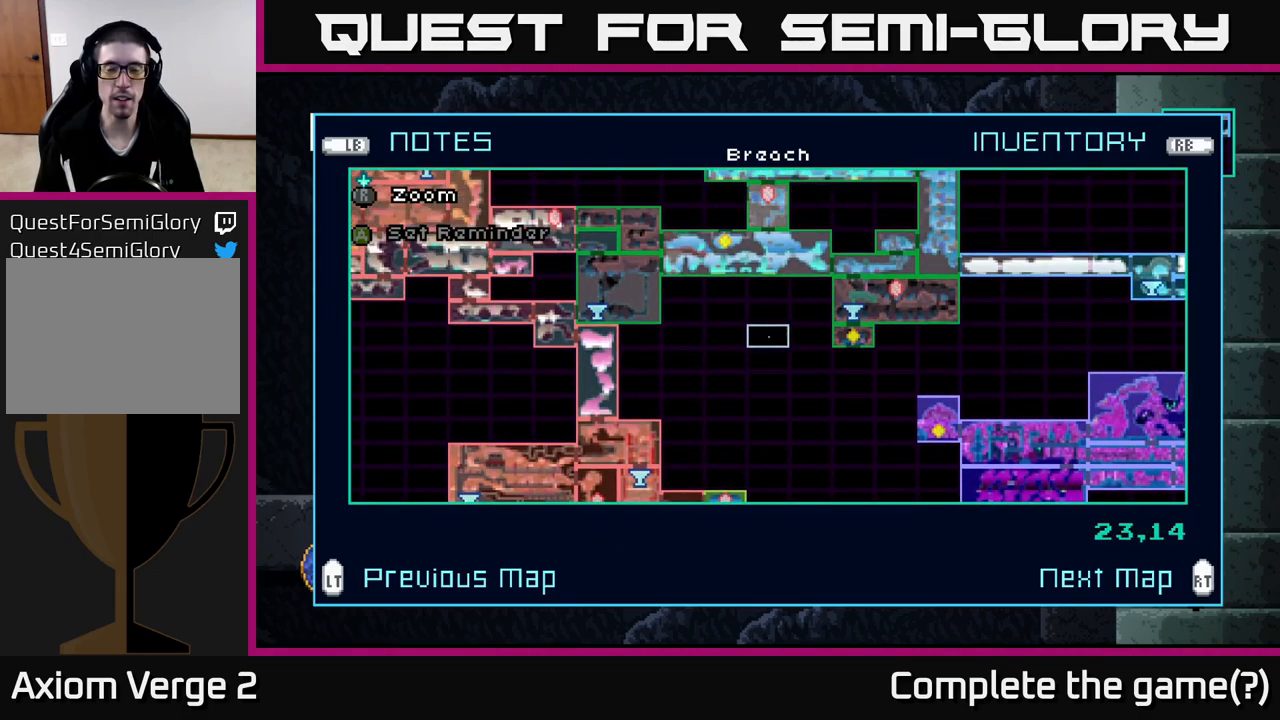
{"buttons": [], "left_stick": "center", "right_stick": "center", "events": []}
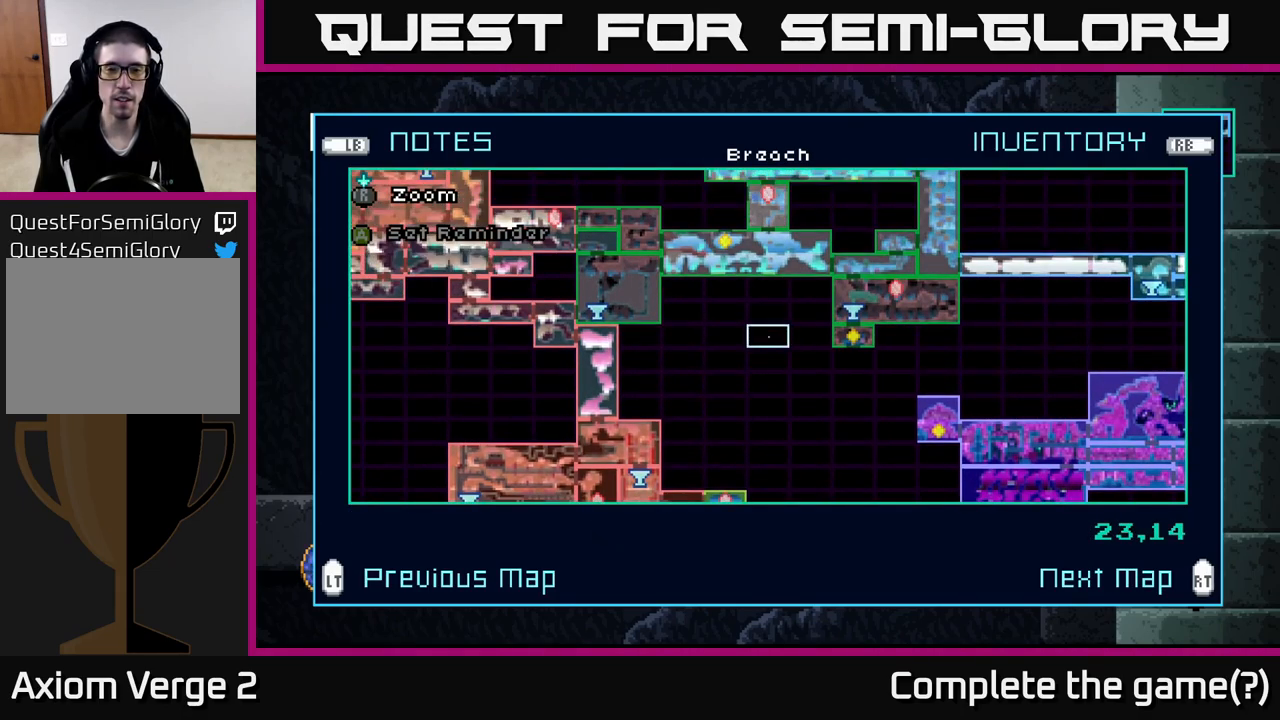
{"buttons": [], "left_stick": "center", "right_stick": "center", "events": []}
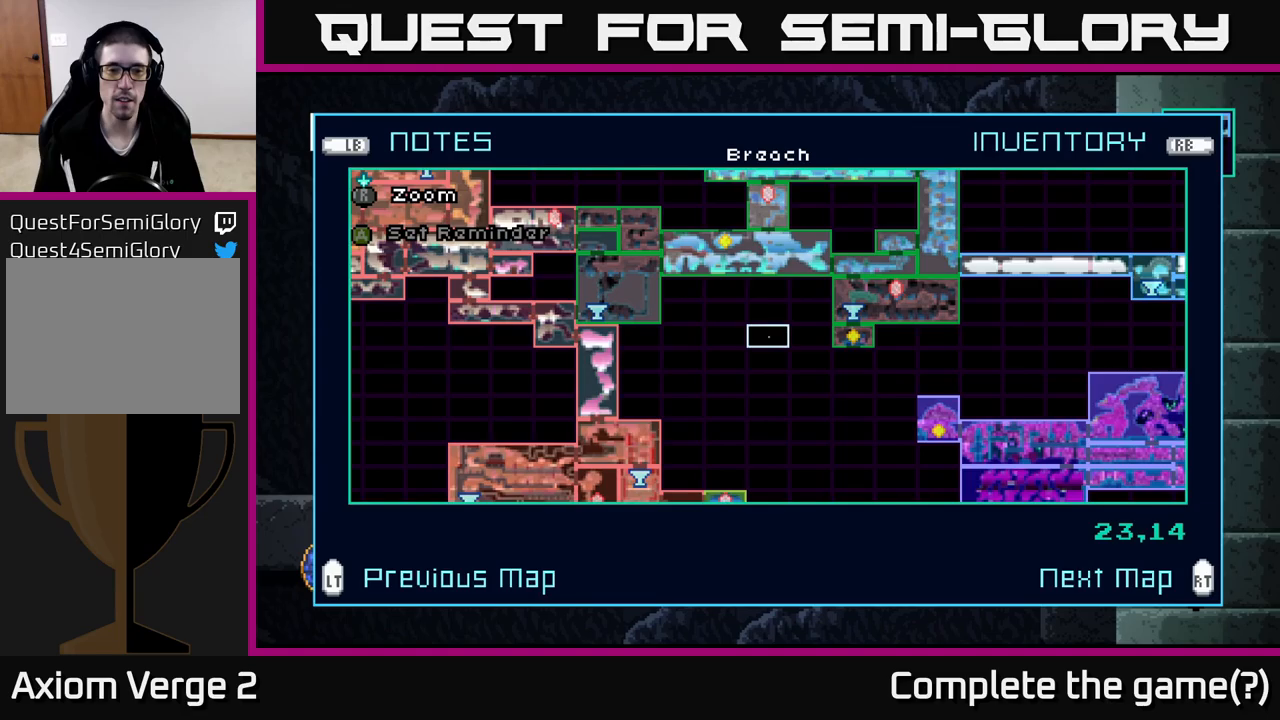
{"buttons": [], "left_stick": "down", "right_stick": "center", "events": [[100, "left_stick", "down"]]}
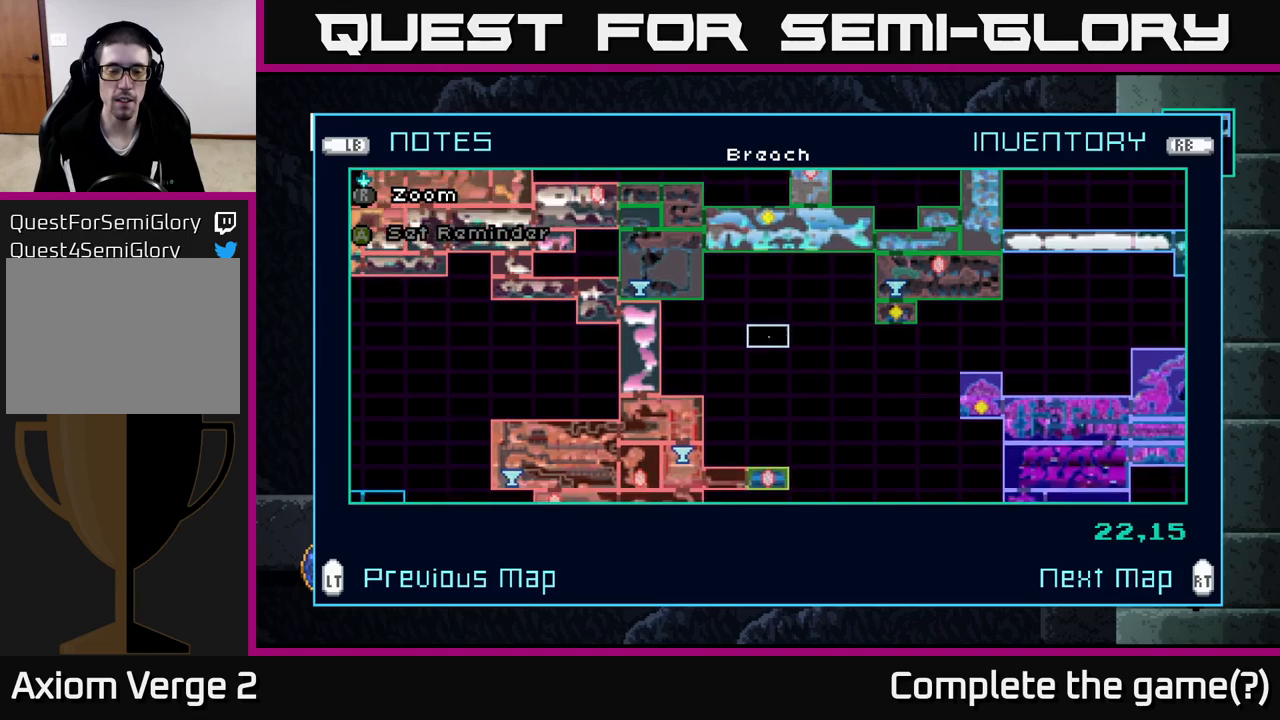
{"buttons": [], "left_stick": "down", "right_stick": "center", "events": []}
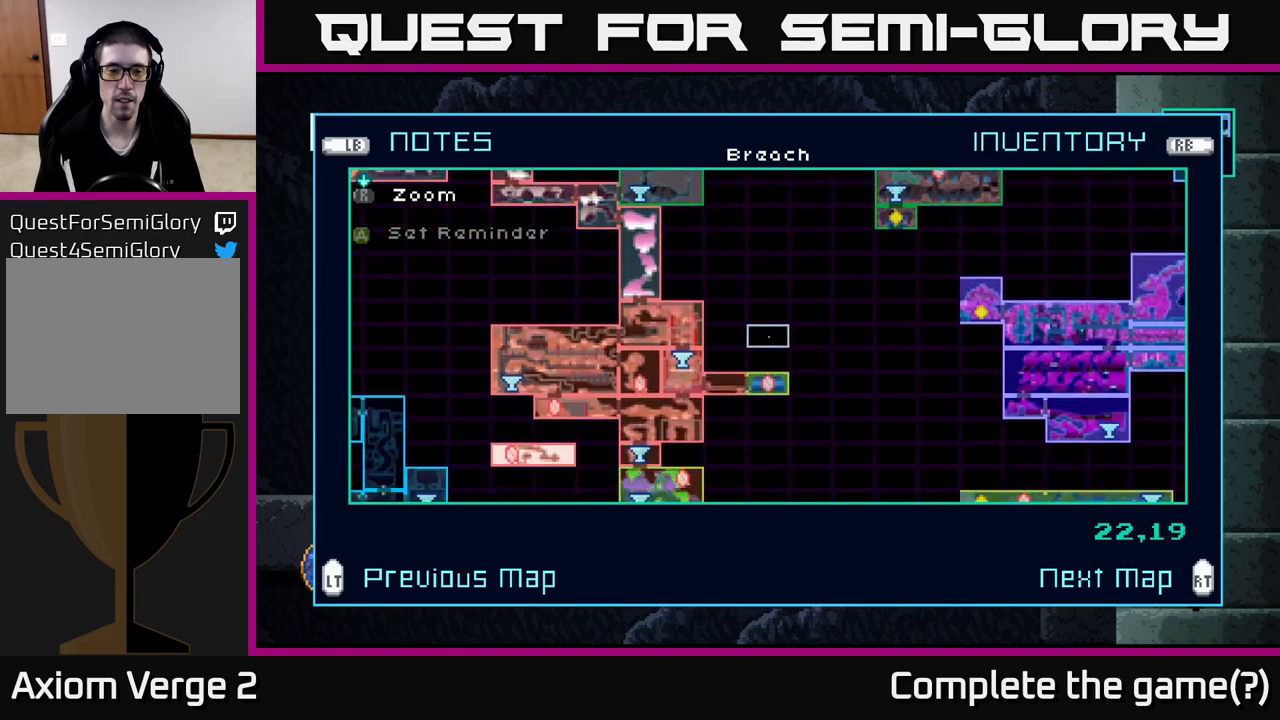
{"buttons": [], "left_stick": "center", "right_stick": "center", "events": [[467, "left_stick", "center"]]}
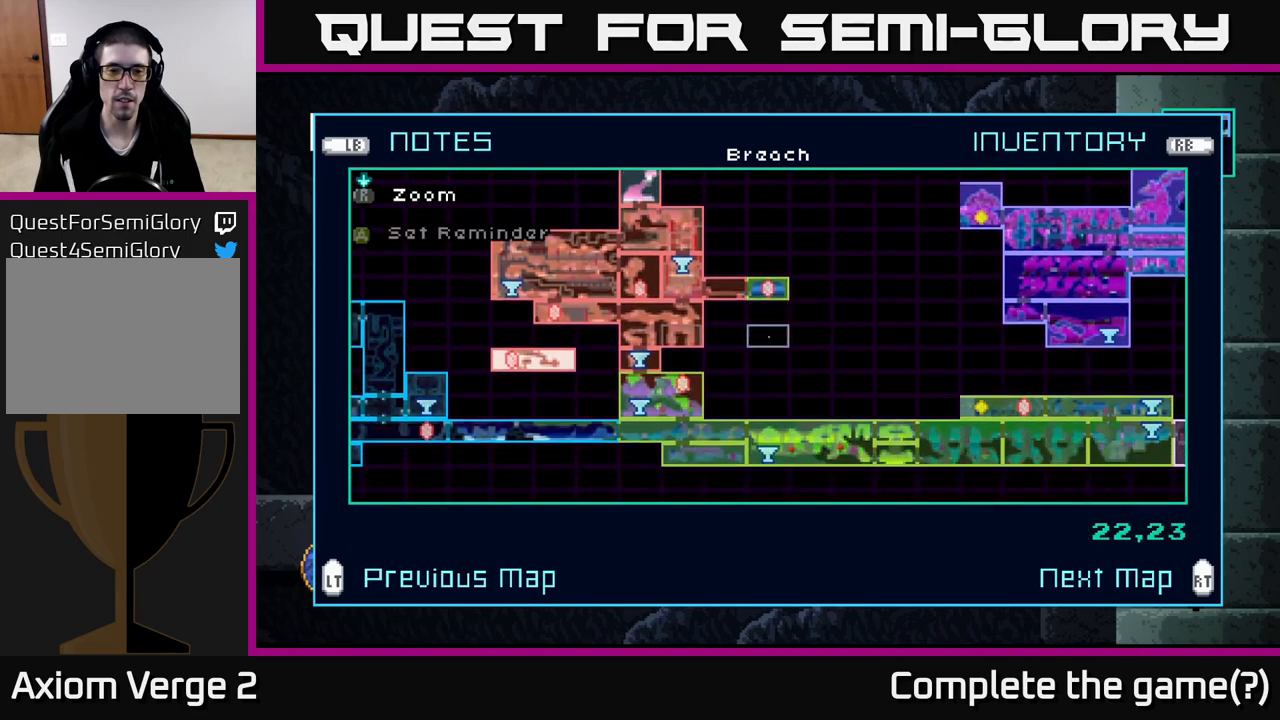
{"buttons": [], "left_stick": "center", "right_stick": "center", "events": []}
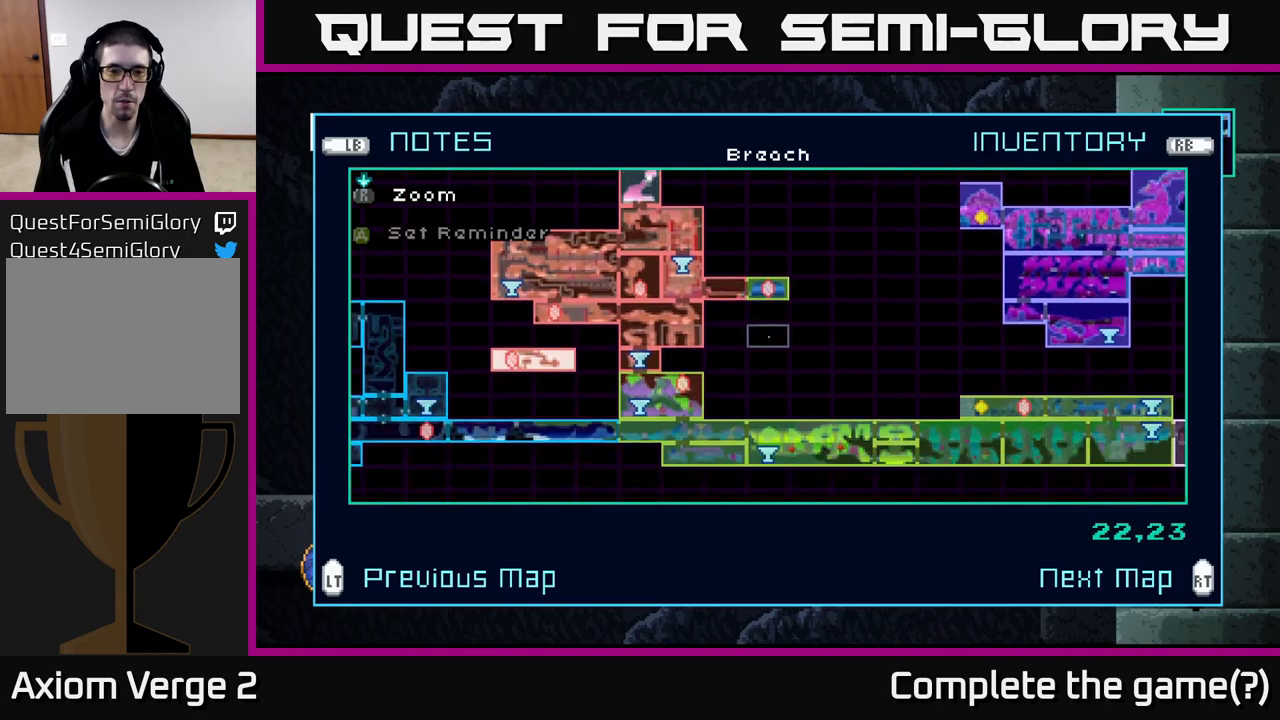
{"buttons": [], "left_stick": "center", "right_stick": "center", "events": [[333, "R2", "down"], [417, "R2", "up"]]}
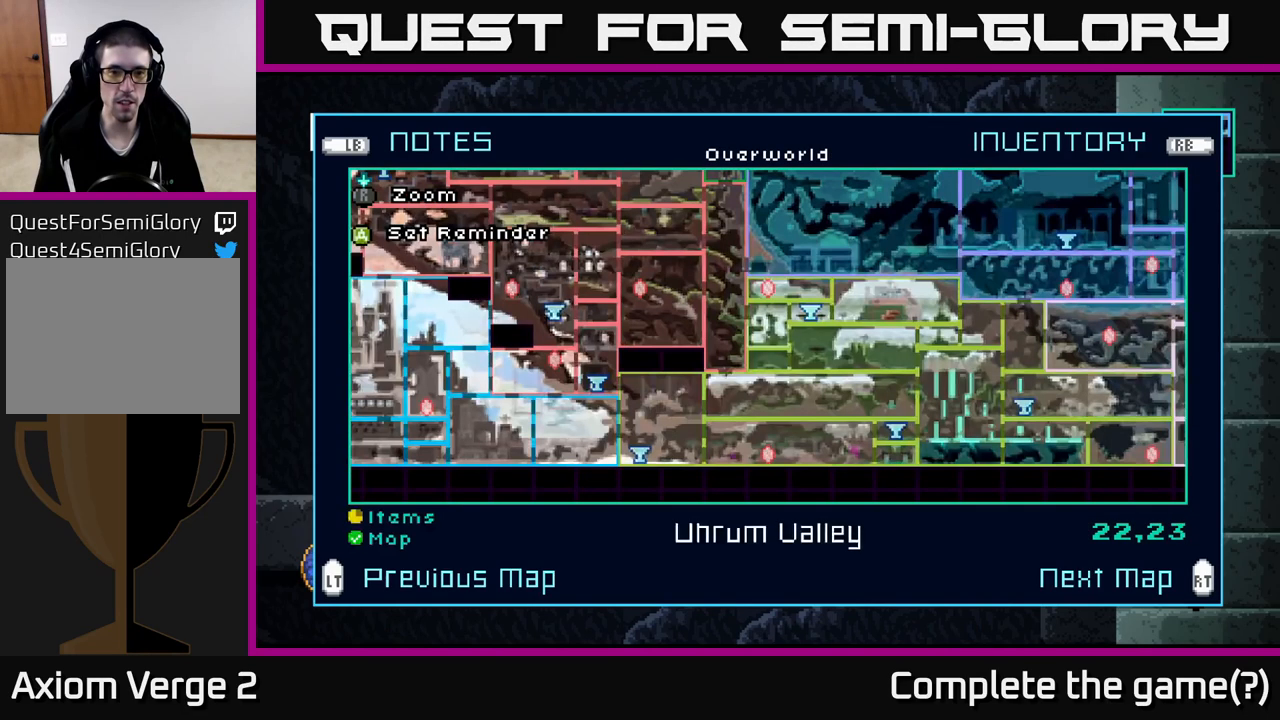
{"buttons": [], "left_stick": "down-left", "right_stick": "center", "events": [[217, "left_stick", "down"], [383, "left_stick", "down-left"]]}
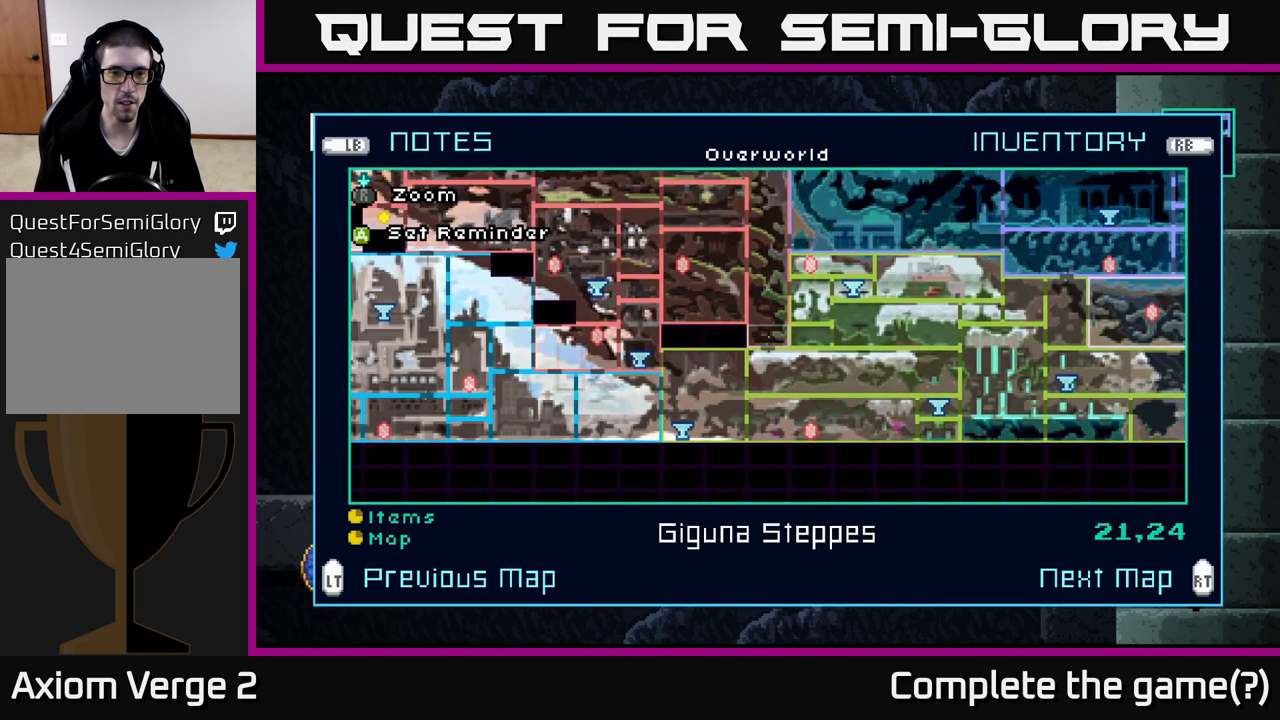
{"buttons": [], "left_stick": "center", "right_stick": "center", "events": [[17, "left_stick", "center"]]}
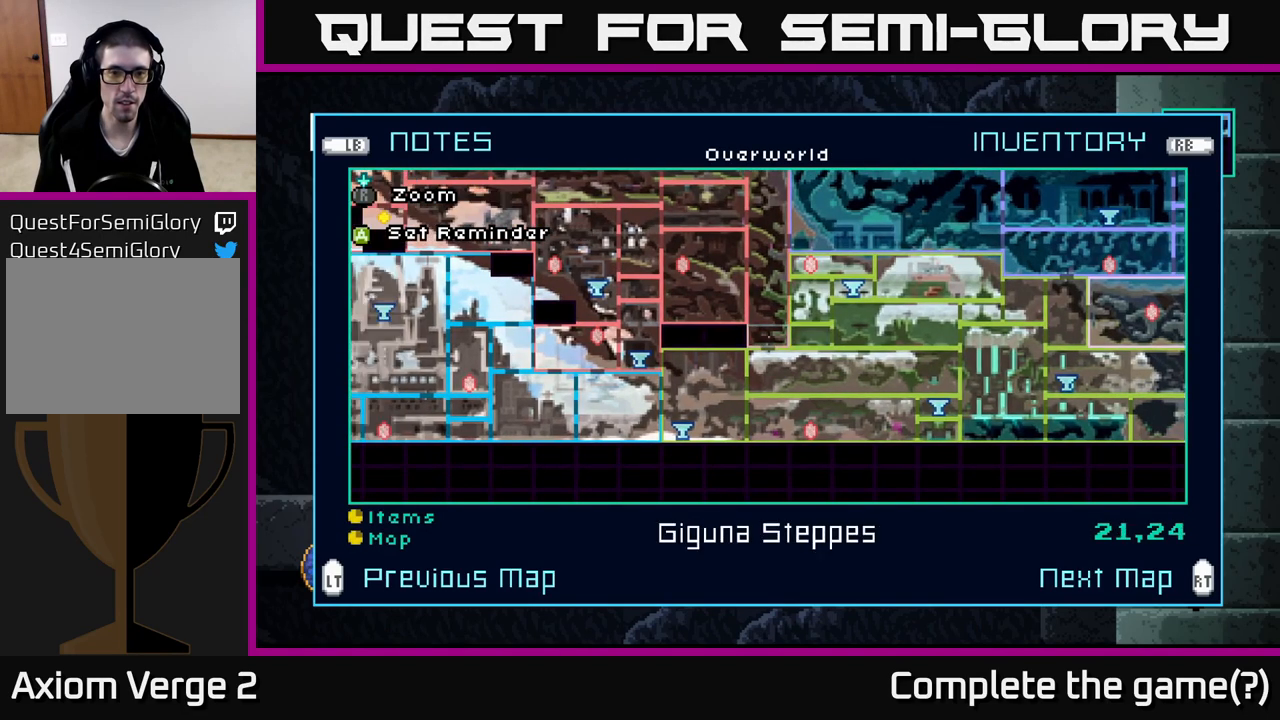
{"buttons": [], "left_stick": "center", "right_stick": "center", "events": []}
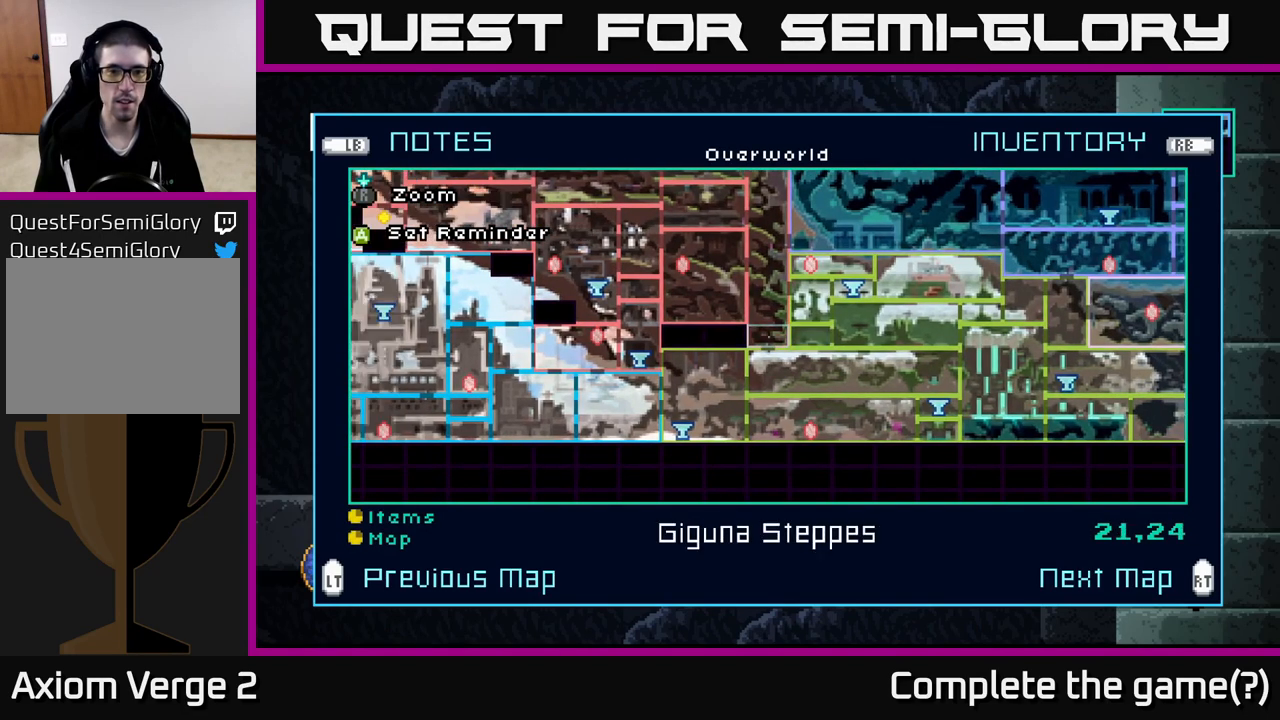
{"buttons": [], "left_stick": "center", "right_stick": "center", "events": [[300, "left_stick", "left"], [467, "left_stick", "center"]]}